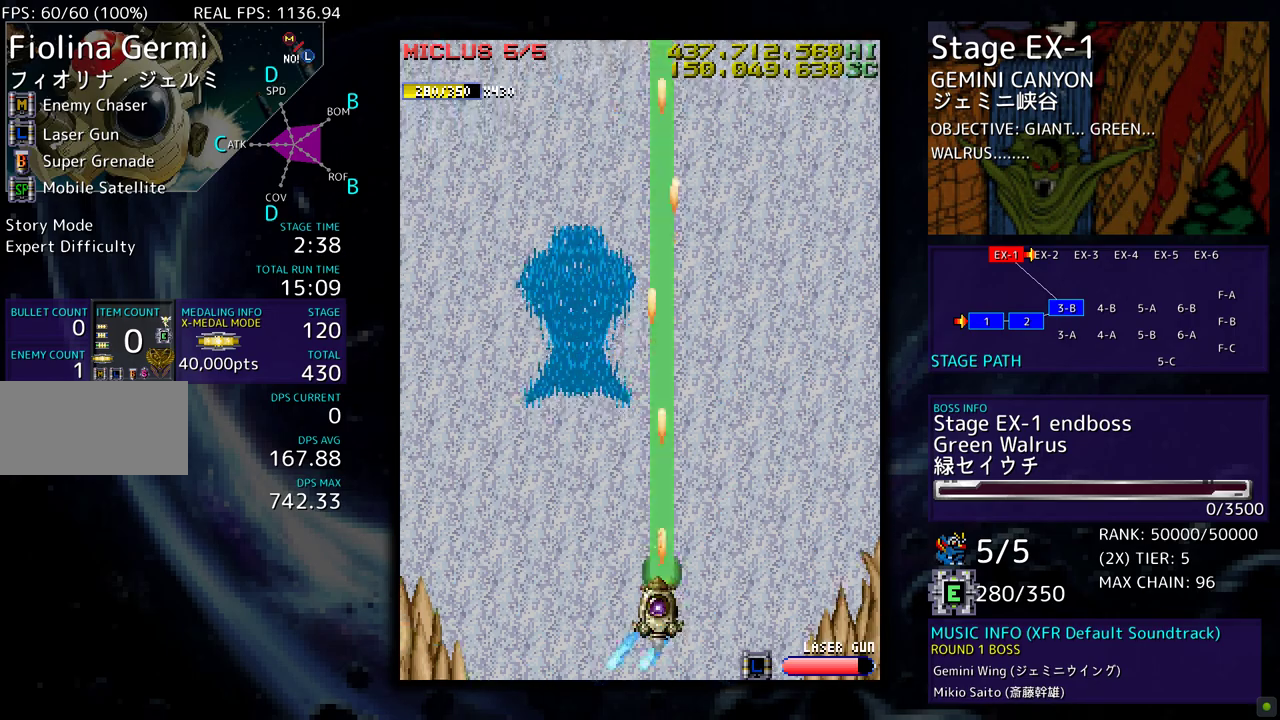
Gameplay with a controller; each line is a JSON object with the inputs held at the frame after it. "events" lists button and stick changes between this image and that frame as [ms after this image, input, new state], when the widget could be followed in between. Not read: L3 R3 other_buttons.
{"buttons": ["DPAD_DOWN"], "events": [[83, "DPAD_DOWN", "up"], [183, "DPAD_LEFT", "up"], [433, "DPAD_DOWN", "down"]]}
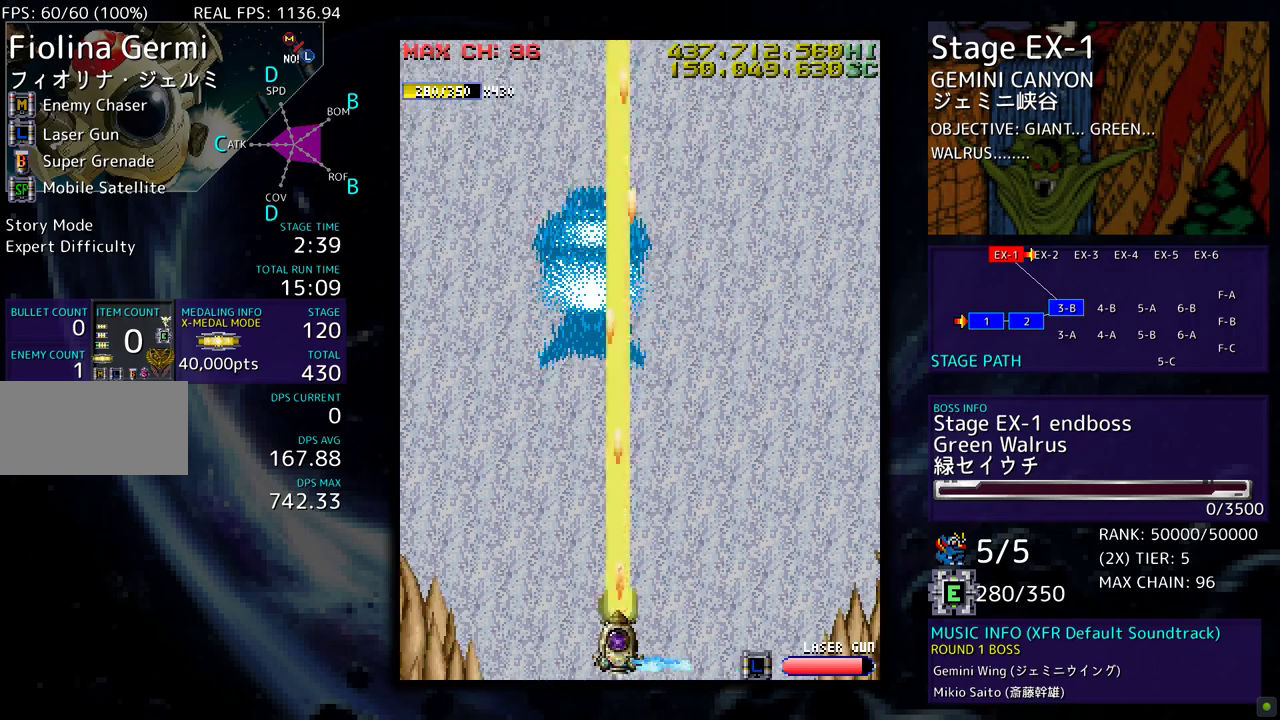
{"buttons": [], "events": [[17, "DPAD_DOWN", "up"], [250, "DPAD_DOWN", "down"], [350, "DPAD_DOWN", "up"]]}
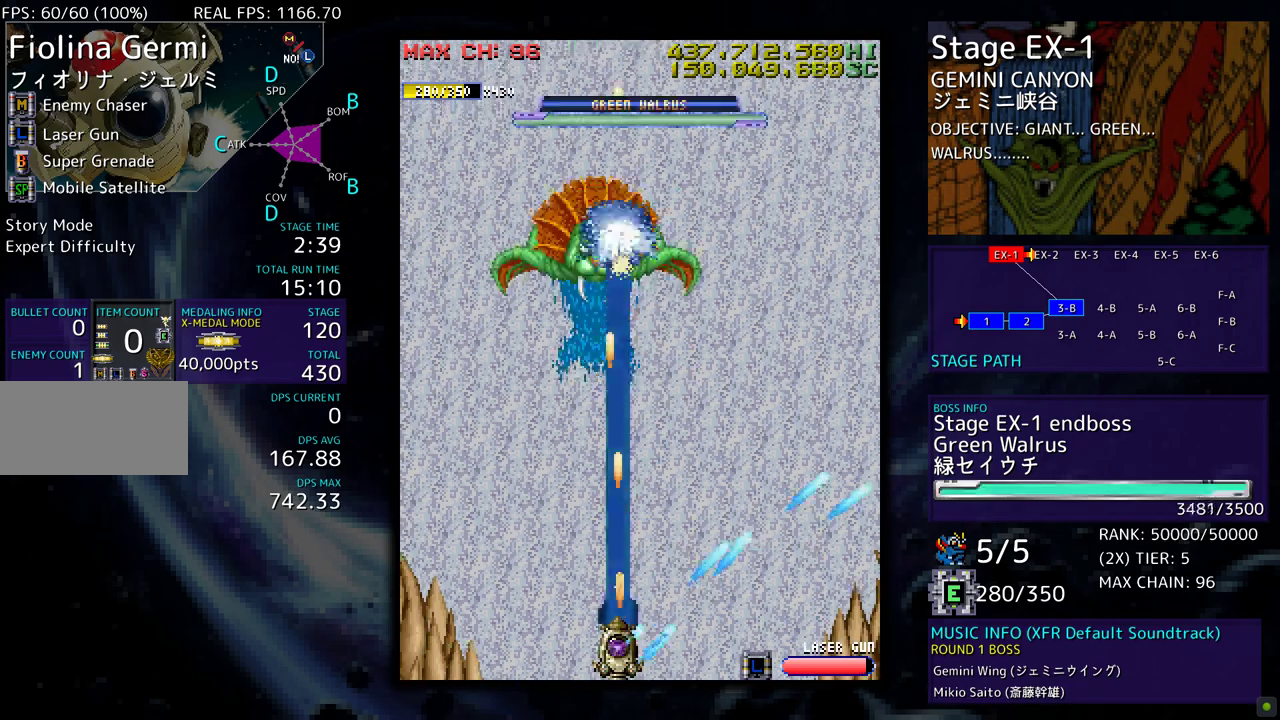
{"buttons": [], "events": [[33, "DPAD_RIGHT", "down"], [83, "DPAD_RIGHT", "up"], [283, "DPAD_RIGHT", "down"], [367, "DPAD_RIGHT", "up"]]}
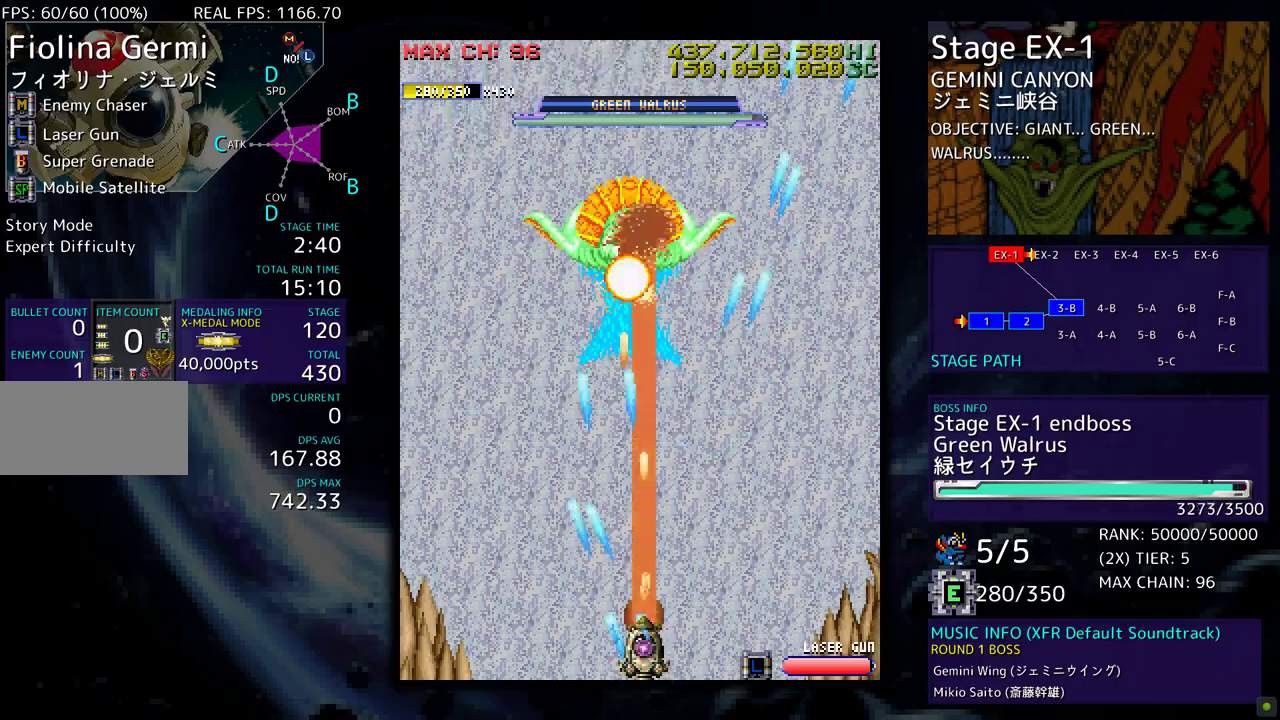
{"buttons": [], "events": [[333, "DPAD_RIGHT", "down"], [417, "DPAD_RIGHT", "up"]]}
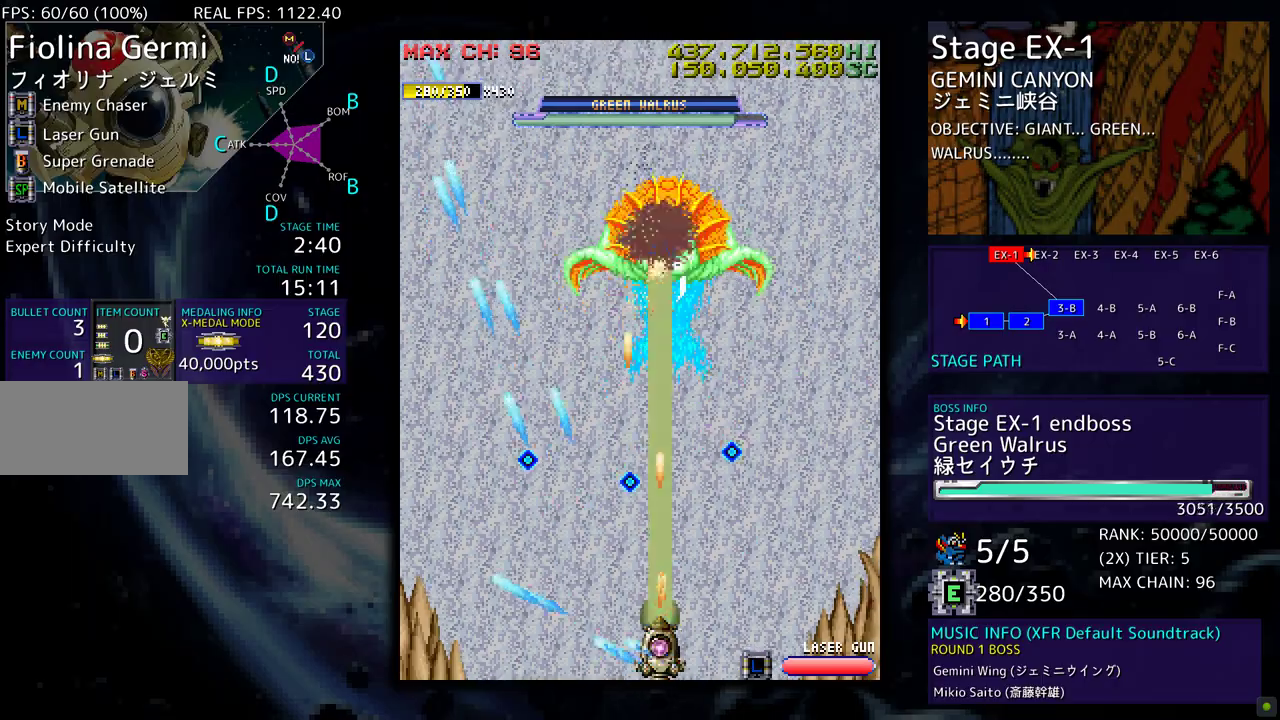
{"buttons": [], "events": [[17, "DPAD_RIGHT", "down"], [117, "DPAD_RIGHT", "up"], [267, "DPAD_UP", "down"], [417, "DPAD_UP", "up"]]}
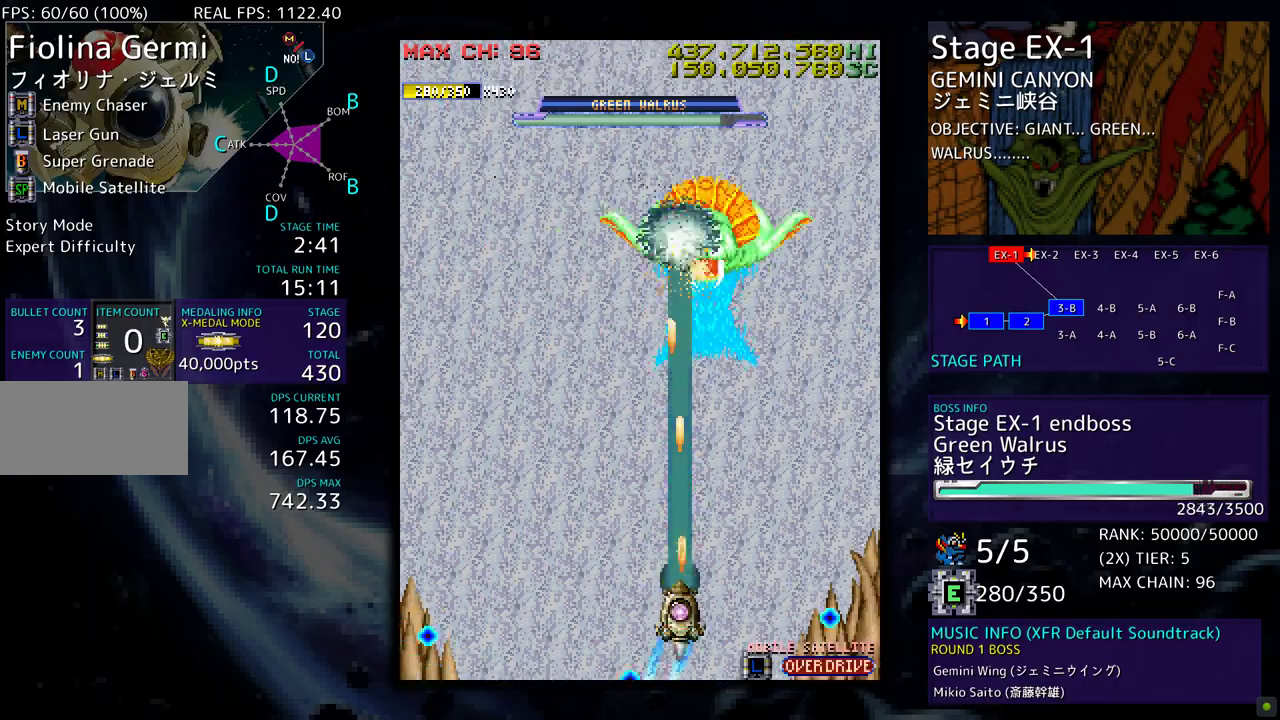
{"buttons": ["DPAD_LEFT"], "events": [[83, "DPAD_DOWN", "down"], [267, "DPAD_DOWN", "up"], [450, "DPAD_LEFT", "down"]]}
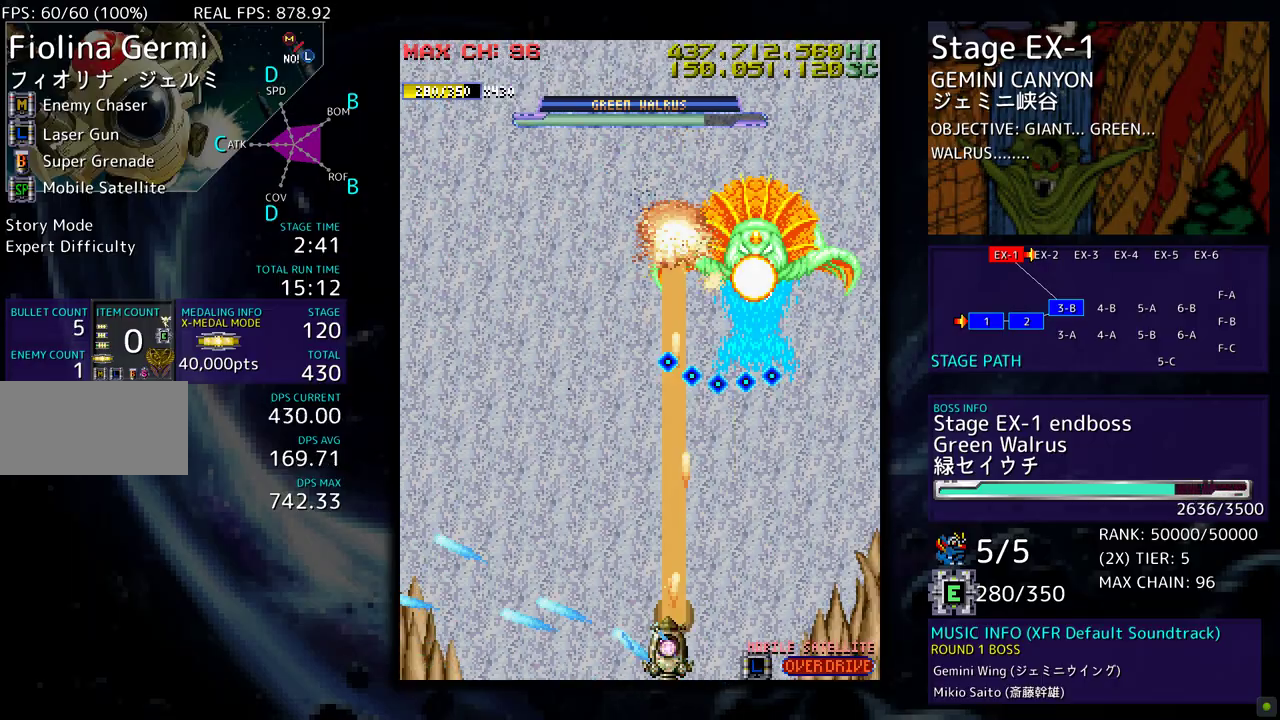
{"buttons": [], "events": [[33, "DPAD_LEFT", "up"]]}
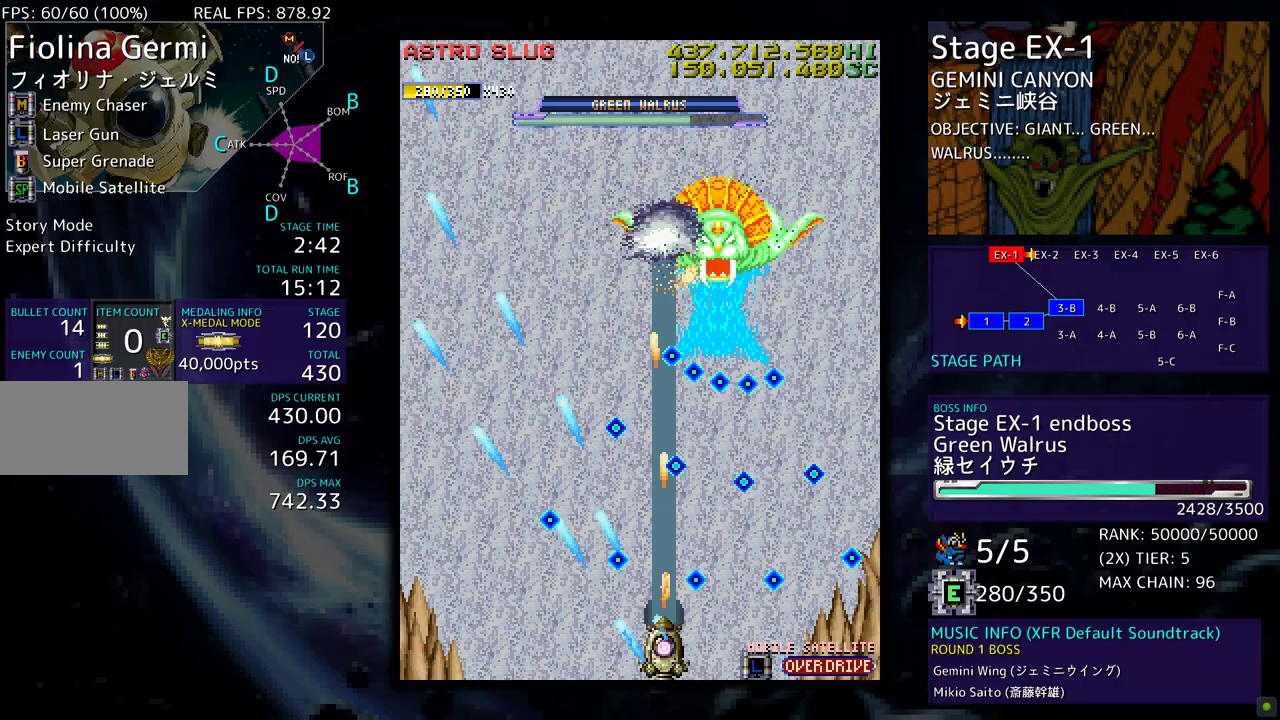
{"buttons": ["DPAD_LEFT"], "events": [[450, "DPAD_LEFT", "down"]]}
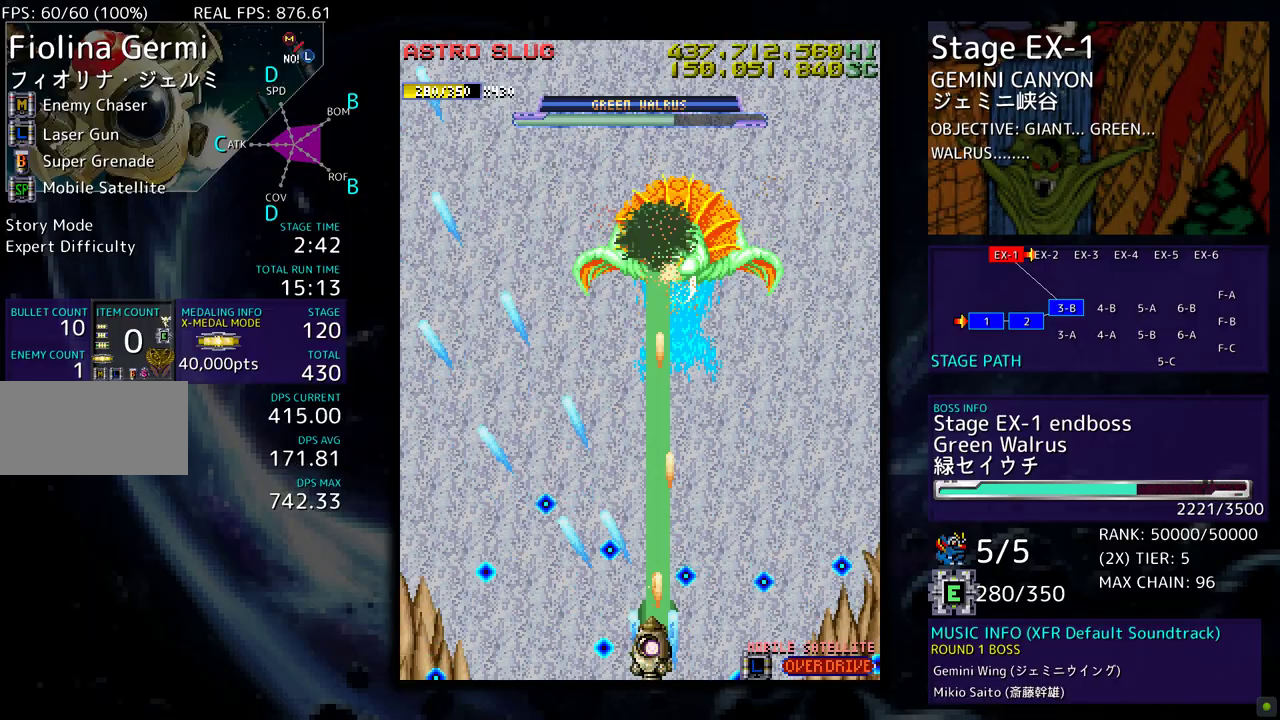
{"buttons": [], "events": [[50, "DPAD_LEFT", "up"], [433, "DPAD_DOWN", "down"], [433, "DPAD_RIGHT", "down"], [500, "DPAD_DOWN", "up"], [500, "DPAD_RIGHT", "up"]]}
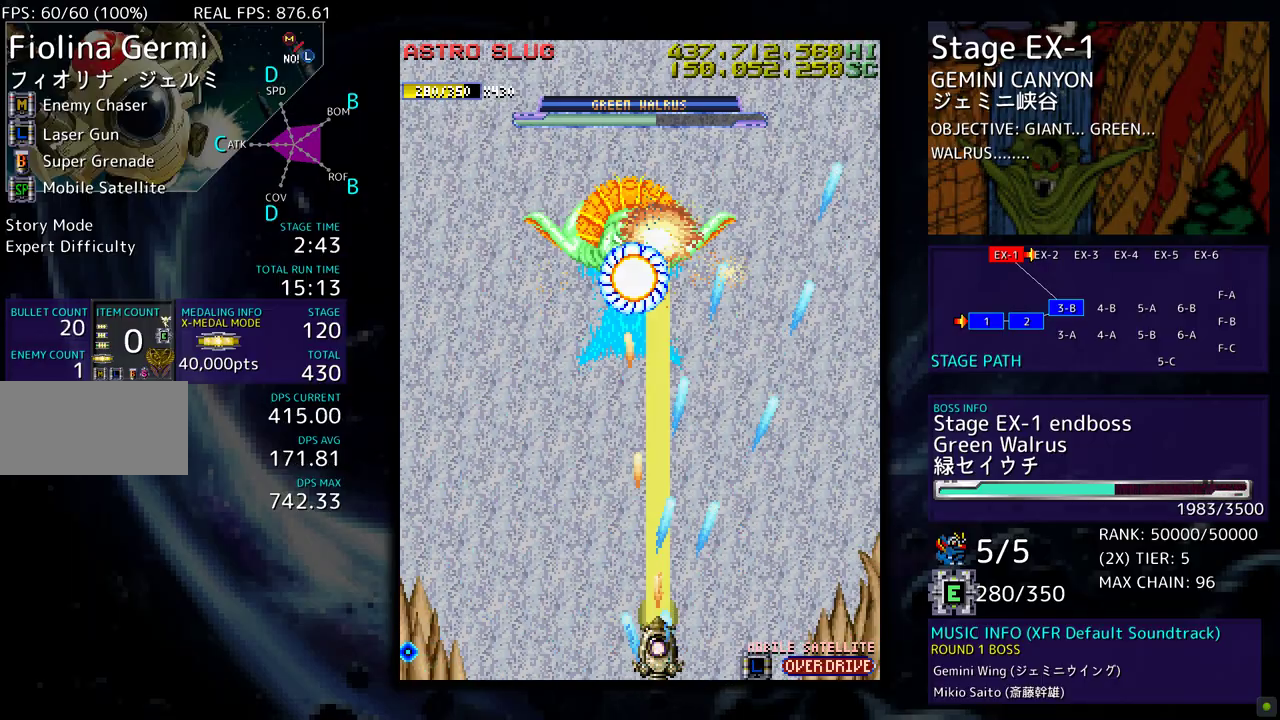
{"buttons": ["DPAD_RIGHT"], "events": [[117, "DPAD_RIGHT", "down"], [183, "DPAD_RIGHT", "up"], [283, "DPAD_RIGHT", "down"], [367, "DPAD_RIGHT", "up"], [467, "DPAD_RIGHT", "down"]]}
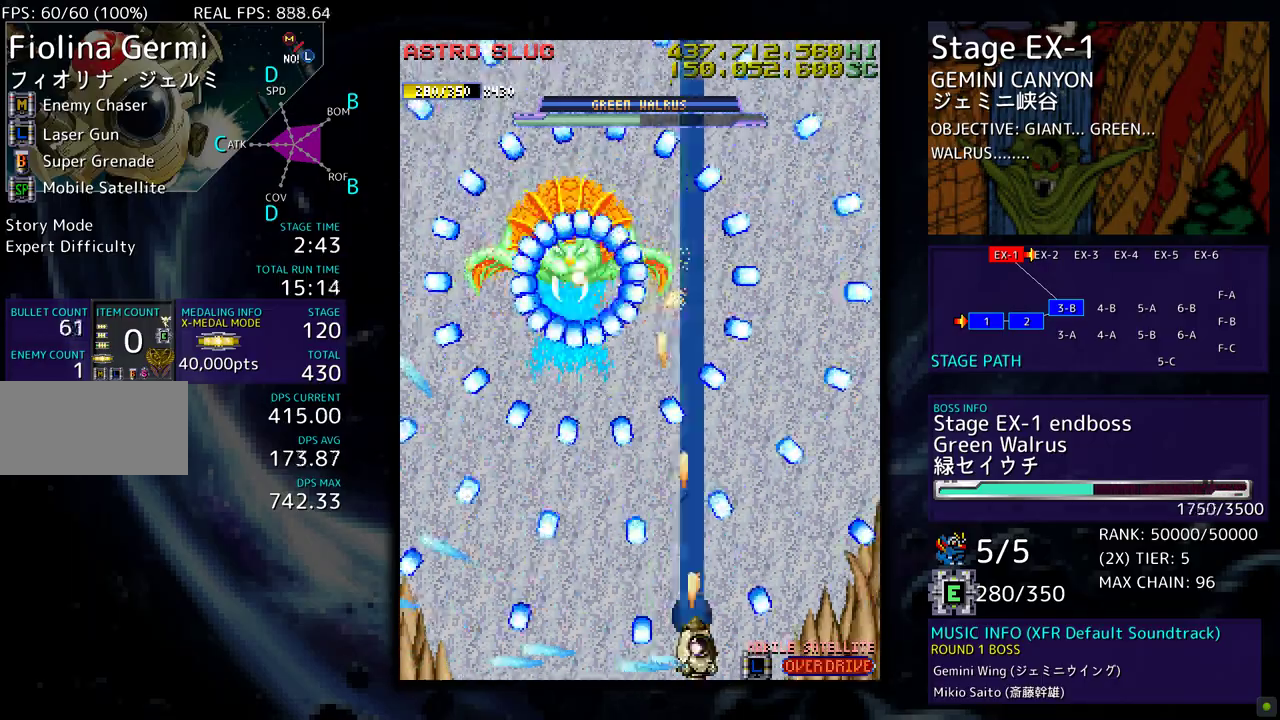
{"buttons": [], "events": [[17, "DPAD_RIGHT", "up"], [133, "DPAD_RIGHT", "down"], [200, "DPAD_RIGHT", "up"], [350, "DPAD_RIGHT", "down"], [400, "DPAD_DOWN", "down"], [433, "DPAD_DOWN", "up"], [433, "DPAD_RIGHT", "up"]]}
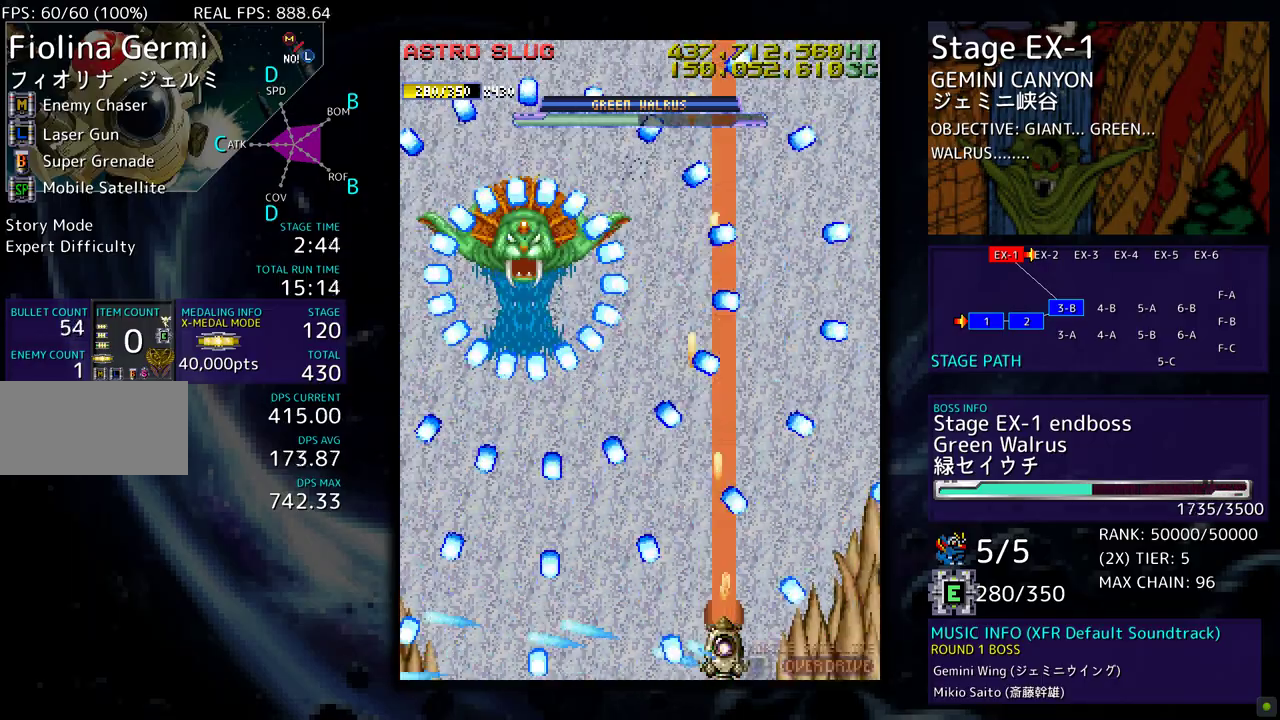
{"buttons": [], "events": [[67, "DPAD_RIGHT", "down"], [117, "DPAD_RIGHT", "up"], [350, "DPAD_RIGHT", "down"], [417, "DPAD_RIGHT", "up"]]}
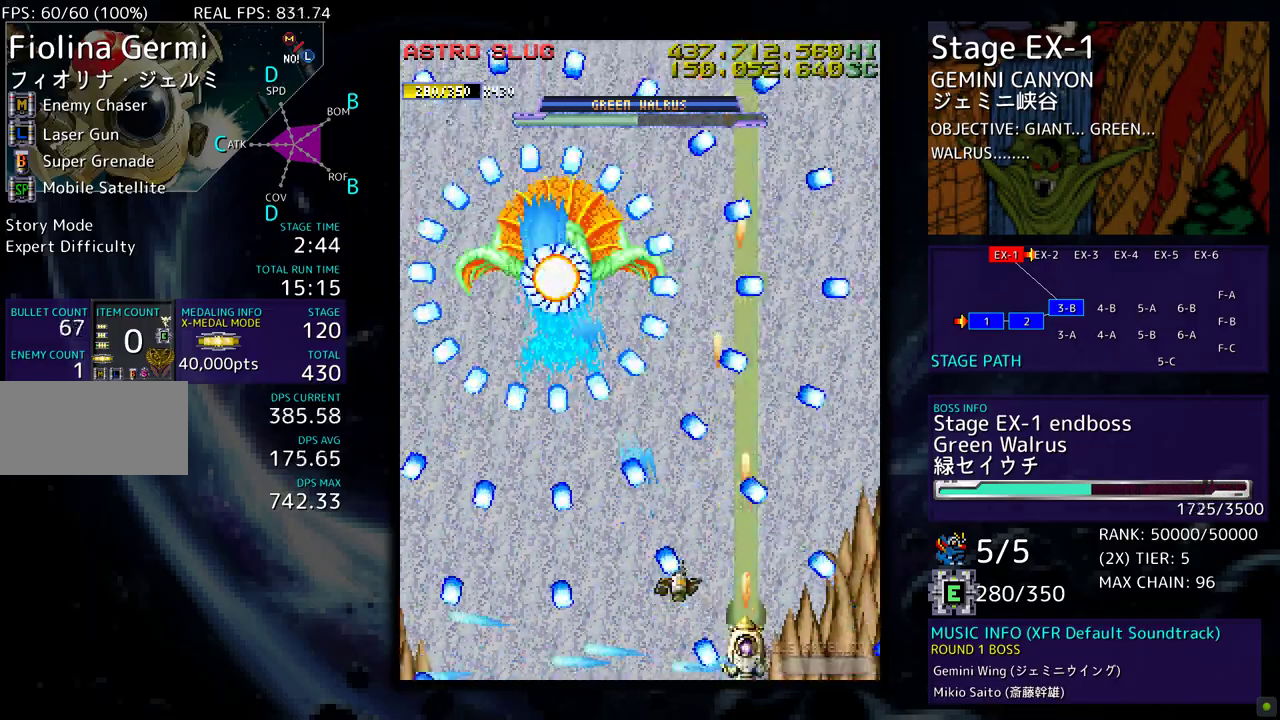
{"buttons": [], "events": [[33, "DPAD_RIGHT", "down"], [83, "DPAD_RIGHT", "up"], [217, "DPAD_RIGHT", "down"], [267, "DPAD_RIGHT", "up"], [383, "DPAD_RIGHT", "down"], [450, "DPAD_RIGHT", "up"]]}
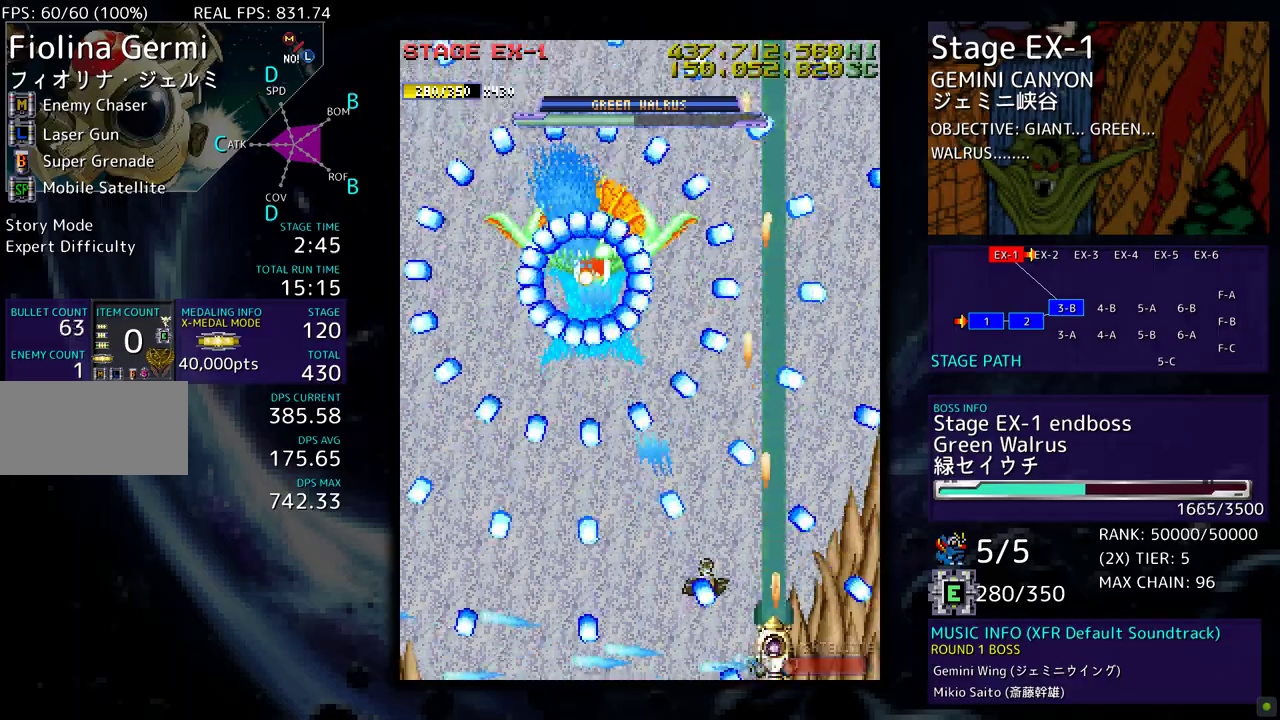
{"buttons": [], "events": [[67, "DPAD_RIGHT", "down"], [117, "DPAD_RIGHT", "up"], [250, "DPAD_RIGHT", "down"], [317, "DPAD_RIGHT", "up"], [433, "DPAD_RIGHT", "down"], [483, "DPAD_RIGHT", "up"]]}
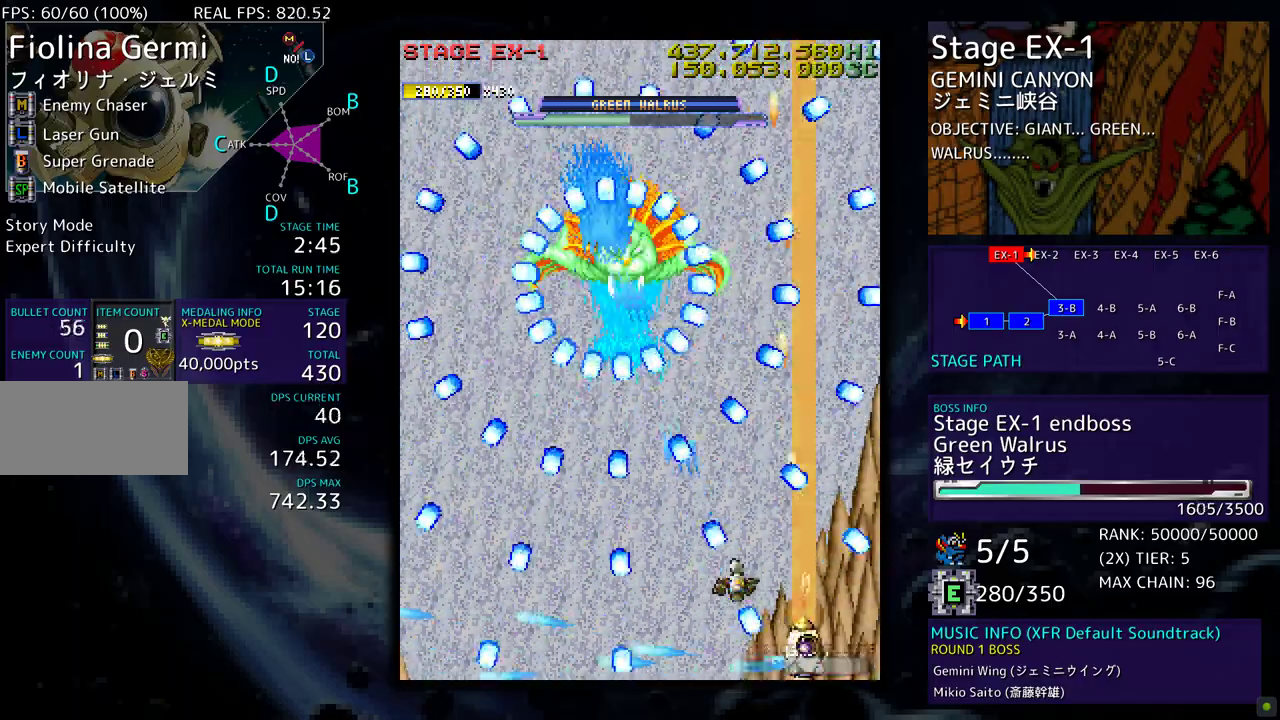
{"buttons": [], "events": [[83, "DPAD_RIGHT", "down"], [167, "DPAD_RIGHT", "up"], [267, "DPAD_RIGHT", "down"], [317, "DPAD_RIGHT", "up"], [417, "DPAD_RIGHT", "down"], [483, "DPAD_RIGHT", "up"]]}
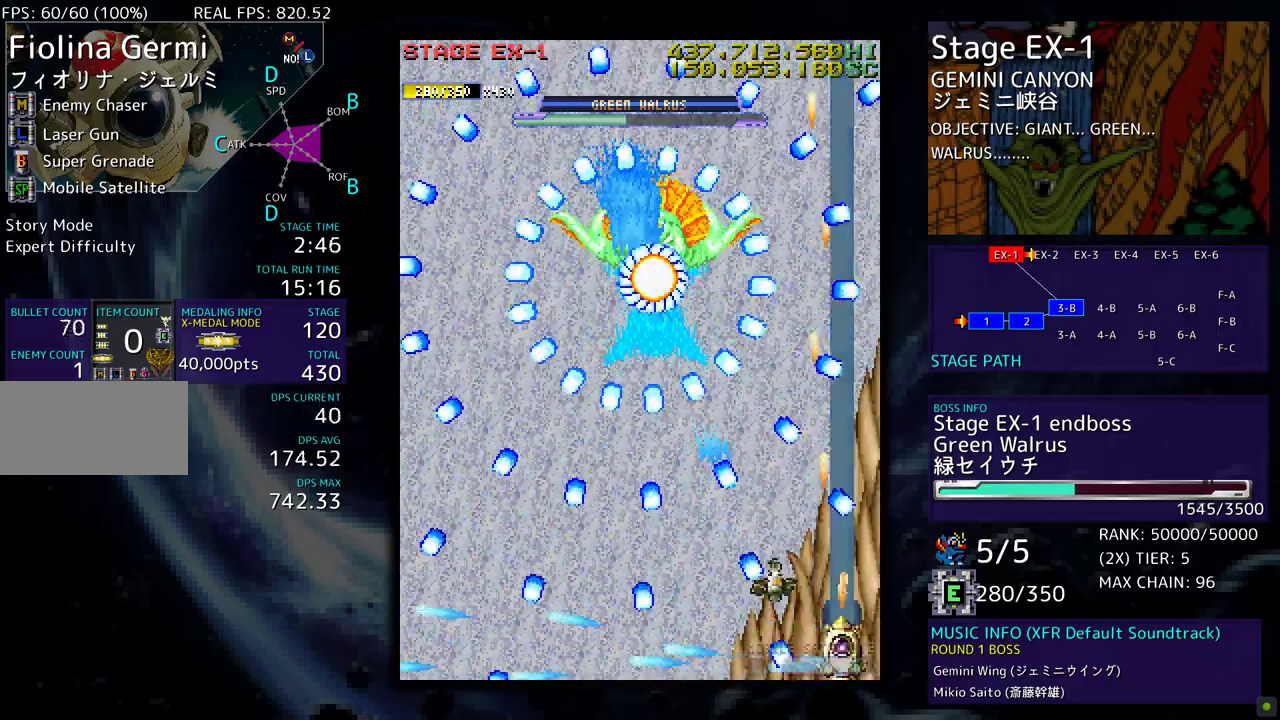
{"buttons": ["DPAD_UP"], "events": [[67, "DPAD_RIGHT", "down"], [133, "DPAD_RIGHT", "up"], [217, "DPAD_RIGHT", "down"], [317, "DPAD_RIGHT", "up"], [350, "DPAD_UP", "down"]]}
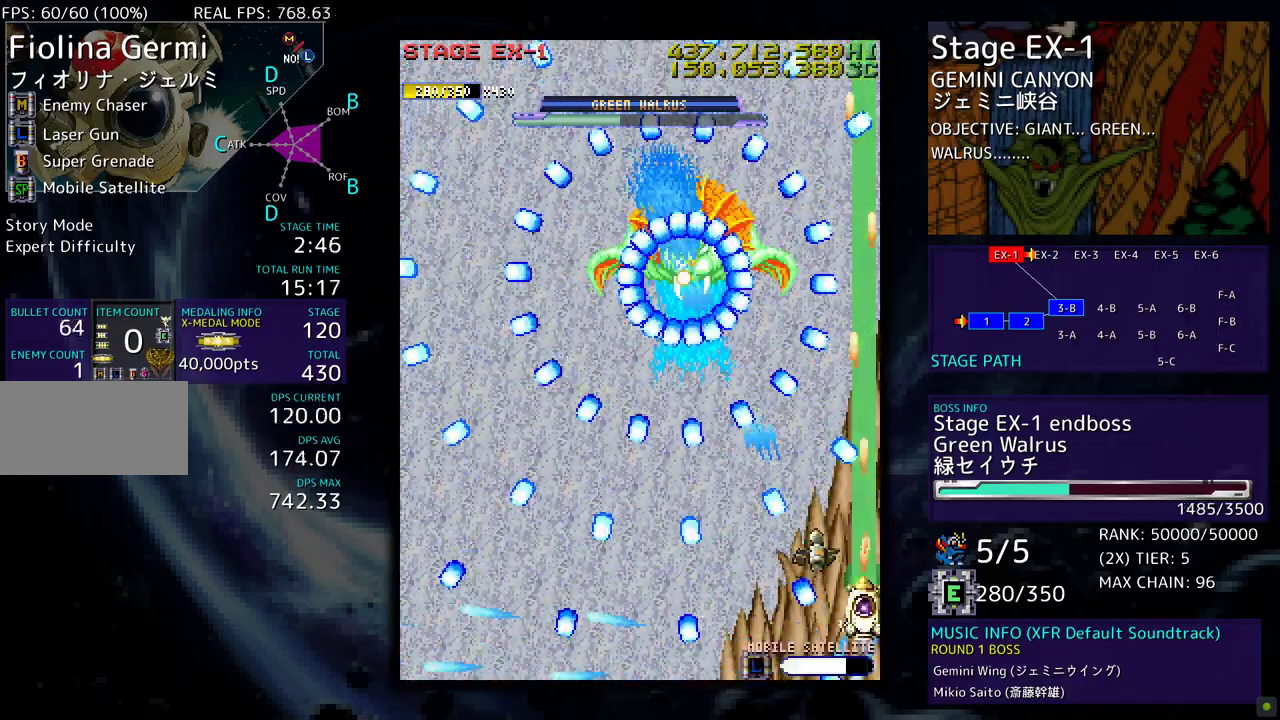
{"buttons": ["DPAD_UP"], "events": [[100, "DPAD_UP", "up"], [183, "DPAD_UP", "down"], [250, "DPAD_UP", "up"], [333, "DPAD_UP", "down"], [400, "DPAD_UP", "up"], [467, "DPAD_UP", "down"]]}
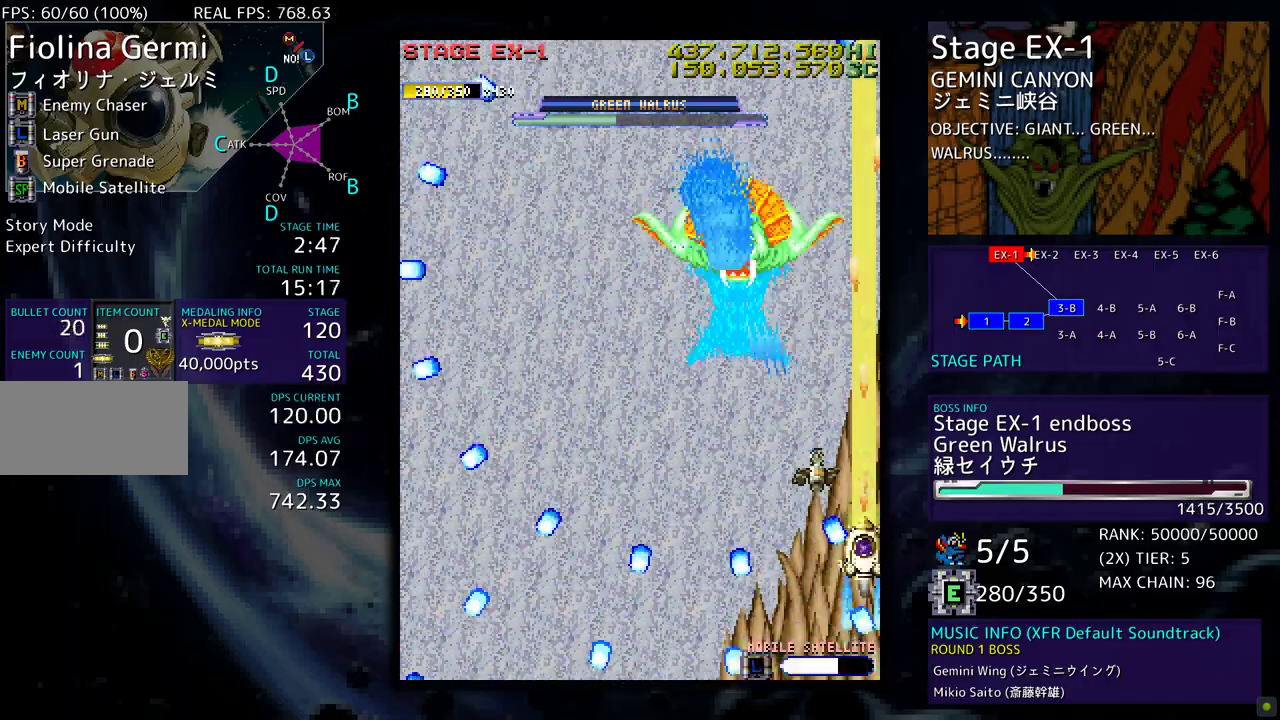
{"buttons": ["DPAD_DOWN", "DPAD_LEFT"], "events": [[83, "DPAD_UP", "up"], [117, "DPAD_UP", "down"], [200, "DPAD_UP", "up"], [250, "DPAD_DOWN", "down"], [250, "DPAD_LEFT", "down"], [400, "DPAD_DOWN", "up"], [450, "DPAD_DOWN", "down"]]}
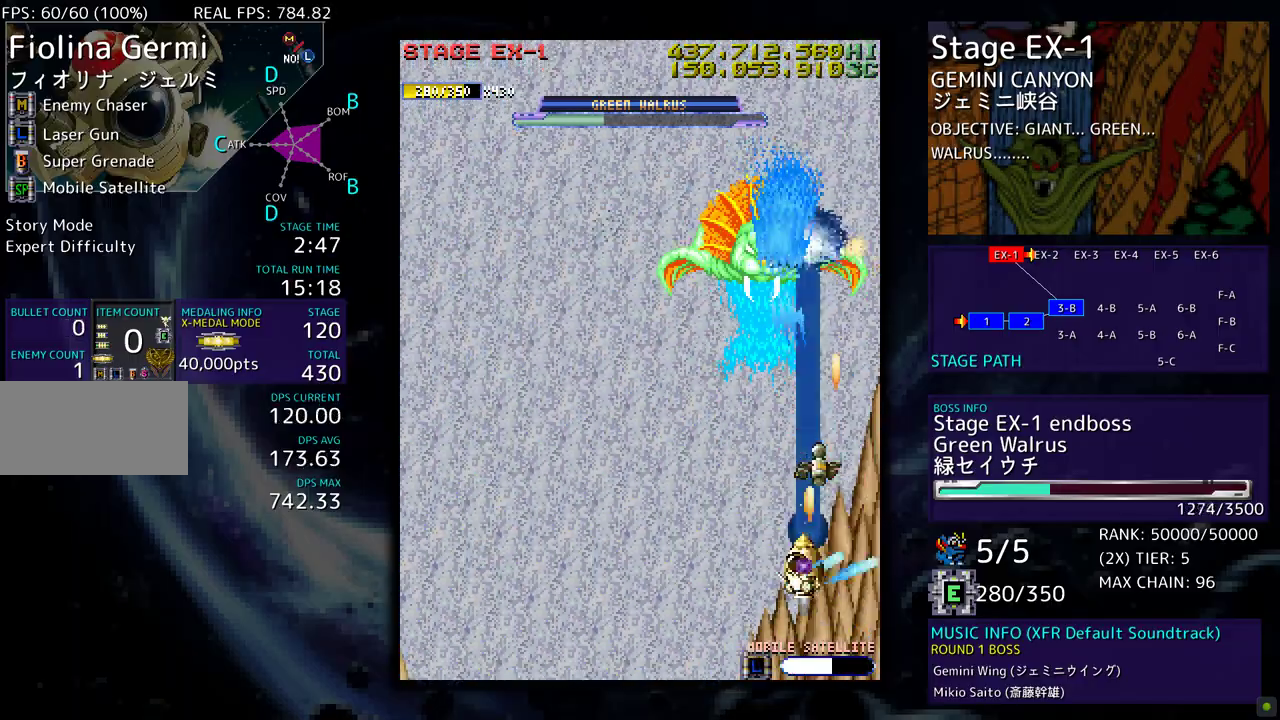
{"buttons": [], "events": [[150, "DPAD_DOWN", "up"], [200, "DPAD_DOWN", "down"], [217, "DPAD_LEFT", "up"], [333, "DPAD_DOWN", "up"], [383, "DPAD_LEFT", "down"], [483, "DPAD_LEFT", "up"]]}
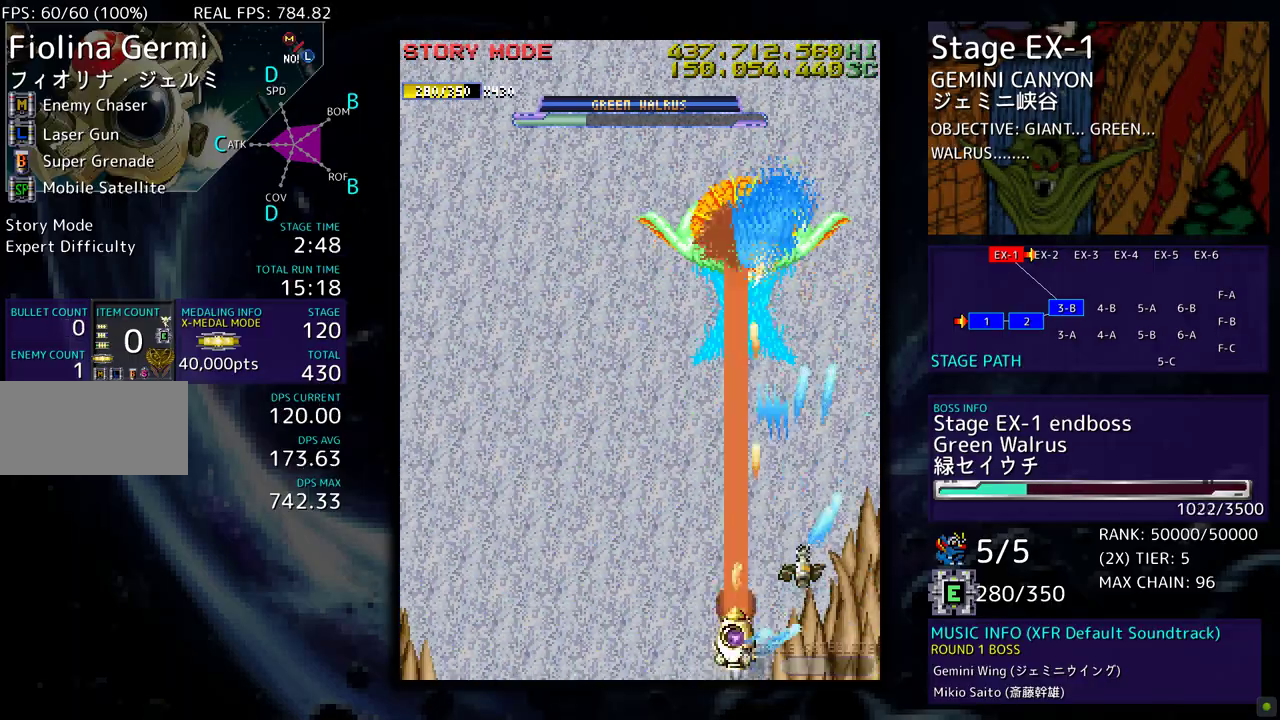
{"buttons": ["DPAD_LEFT"], "events": [[67, "DPAD_DOWN", "down"], [183, "DPAD_DOWN", "up"], [250, "DPAD_LEFT", "down"], [267, "DPAD_UP", "down"], [300, "DPAD_UP", "up"], [333, "DPAD_LEFT", "up"], [417, "DPAD_LEFT", "down"]]}
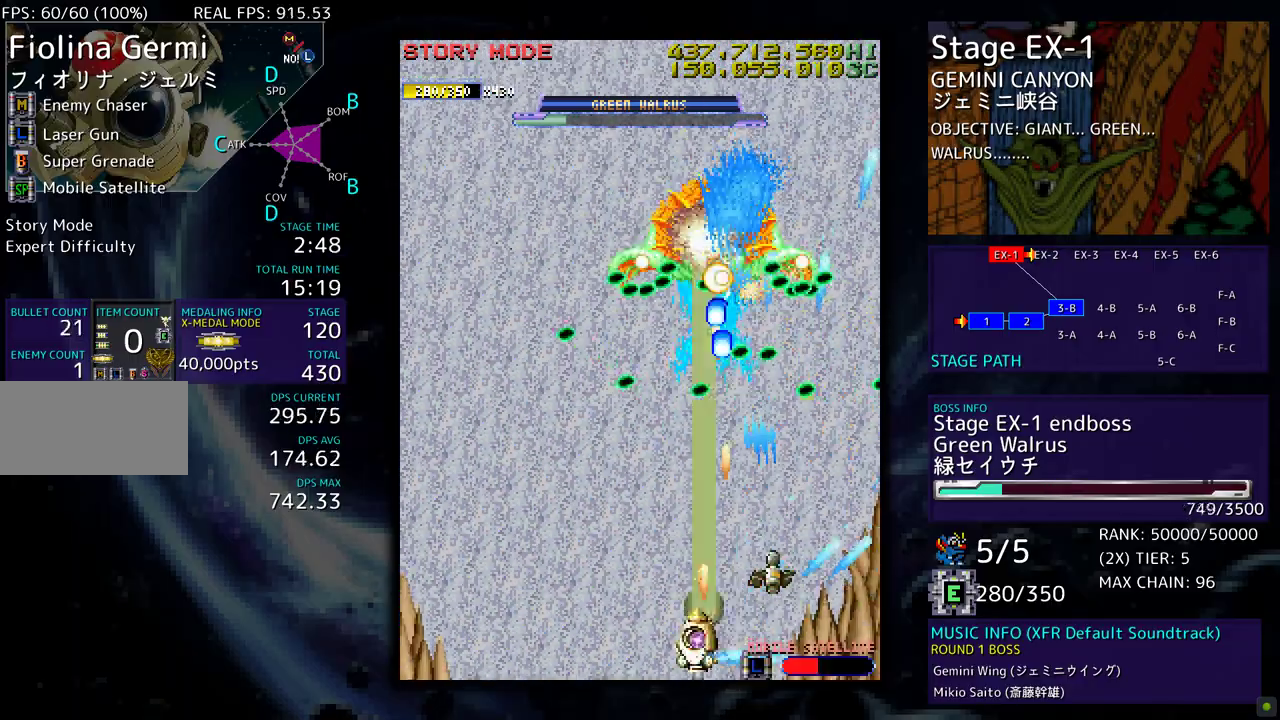
{"buttons": [], "events": [[17, "DPAD_LEFT", "up"], [83, "DPAD_LEFT", "down"], [150, "DPAD_LEFT", "up"], [250, "DPAD_LEFT", "down"], [333, "DPAD_LEFT", "up"], [400, "DPAD_LEFT", "down"], [483, "DPAD_LEFT", "up"]]}
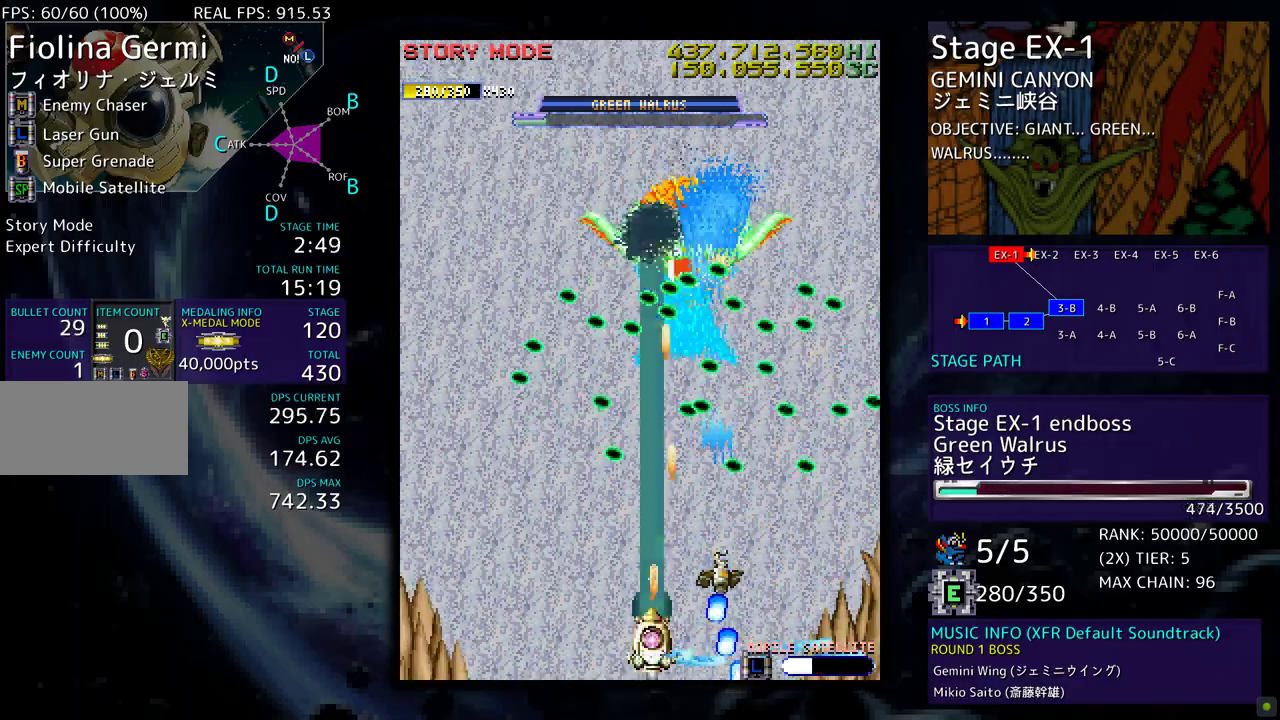
{"buttons": [], "events": [[67, "DPAD_LEFT", "down"], [167, "DPAD_LEFT", "up"]]}
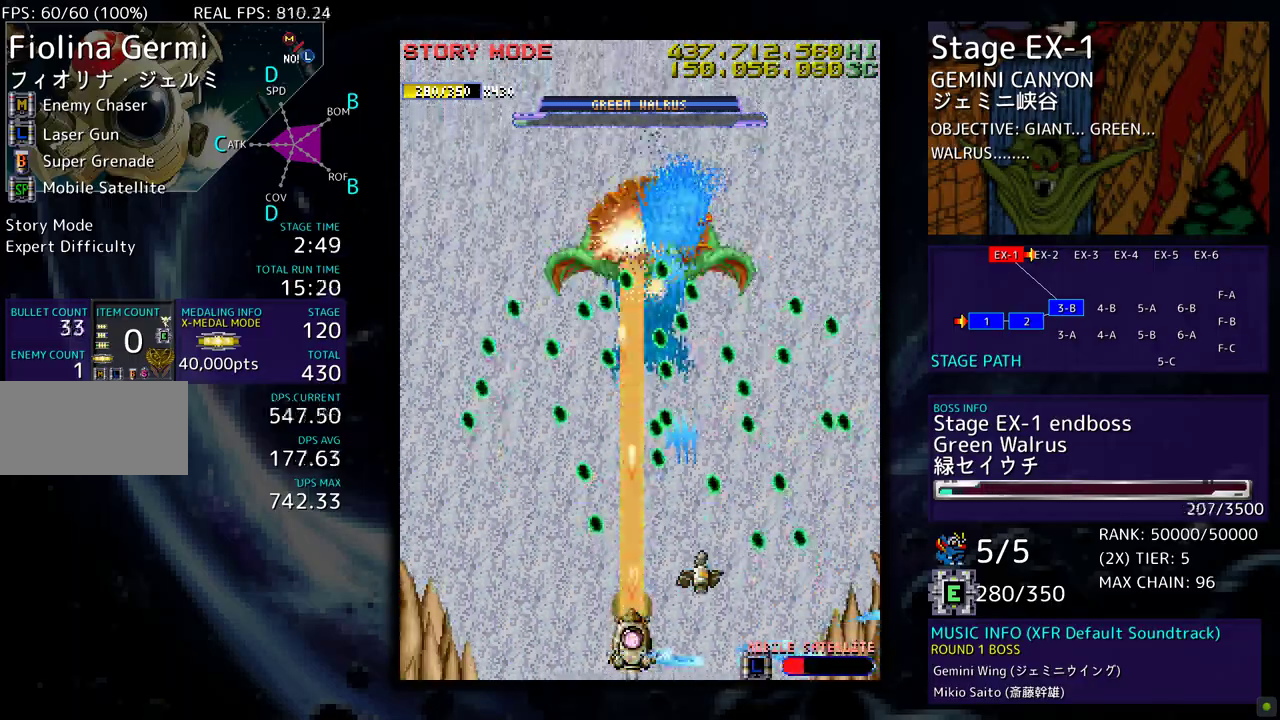
{"buttons": ["DPAD_DOWN", "DPAD_RIGHT"], "events": [[350, "DPAD_RIGHT", "down"], [400, "DPAD_RIGHT", "up"], [483, "DPAD_RIGHT", "down"], [500, "DPAD_DOWN", "down"]]}
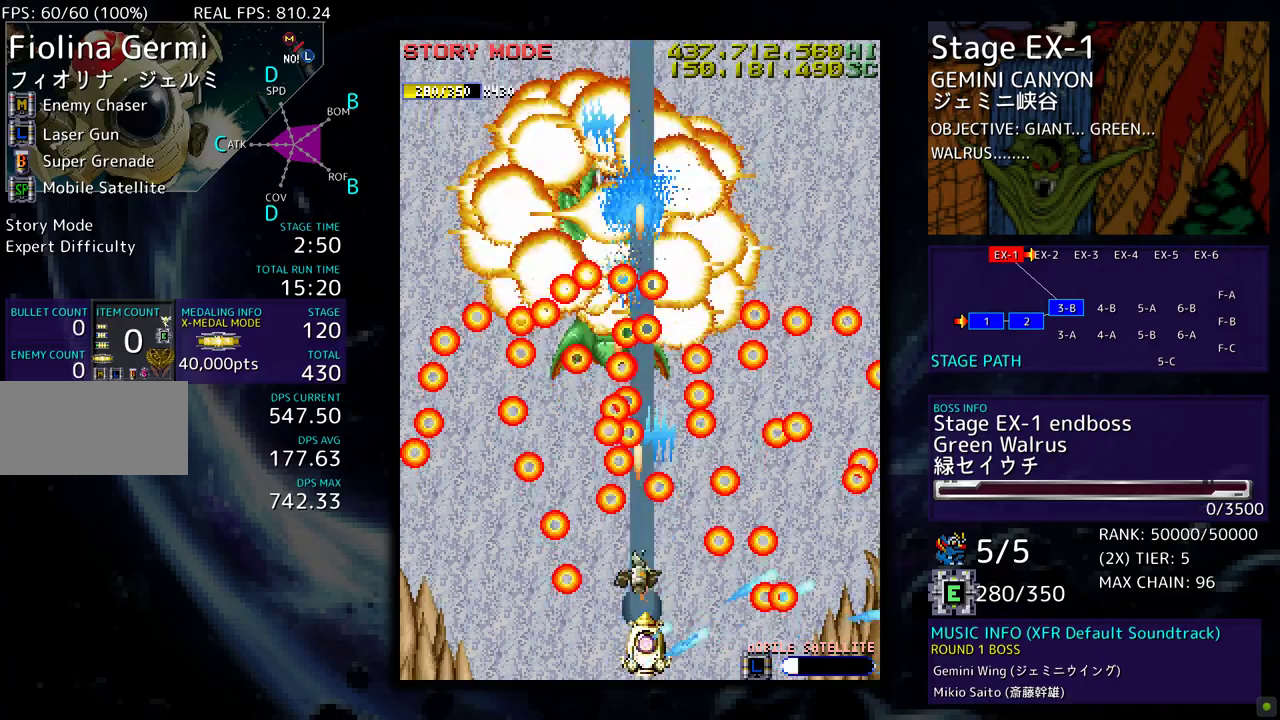
{"buttons": [], "events": [[33, "DPAD_DOWN", "up"], [67, "DPAD_RIGHT", "up"], [133, "DPAD_RIGHT", "down"], [217, "DPAD_RIGHT", "up"]]}
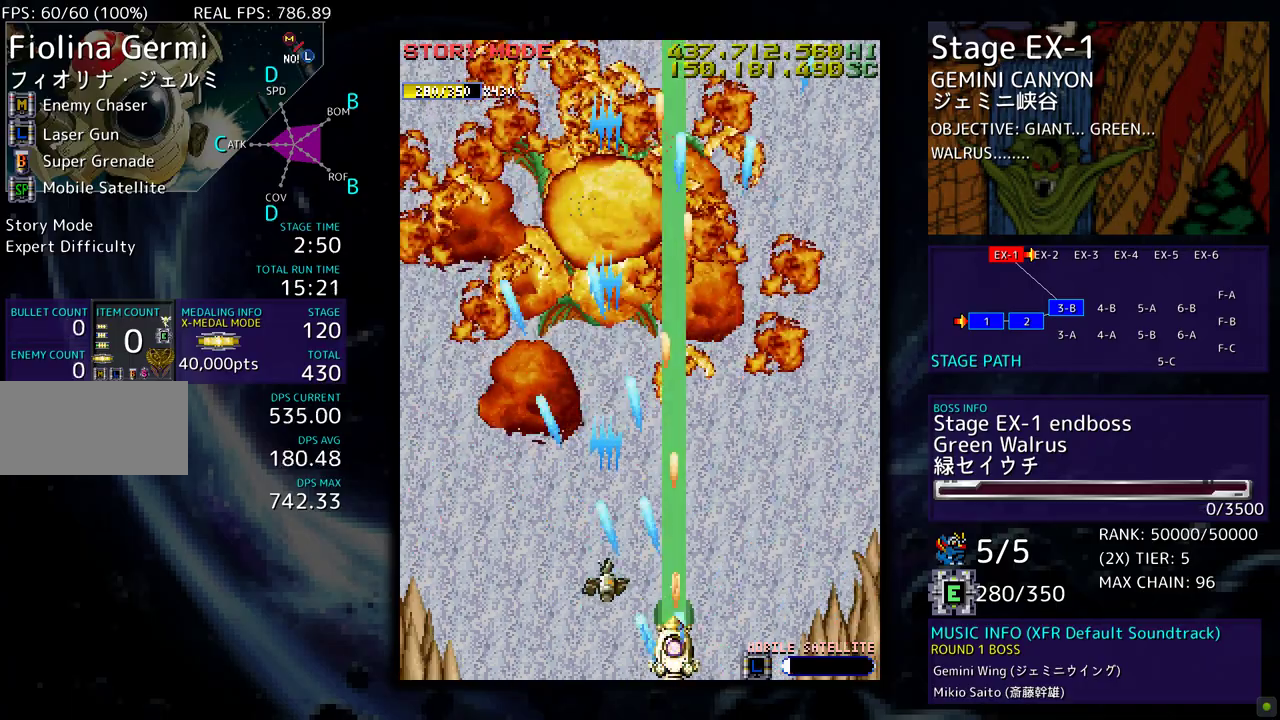
{"buttons": ["DPAD_UP"], "events": [[17, "DPAD_UP", "down"]]}
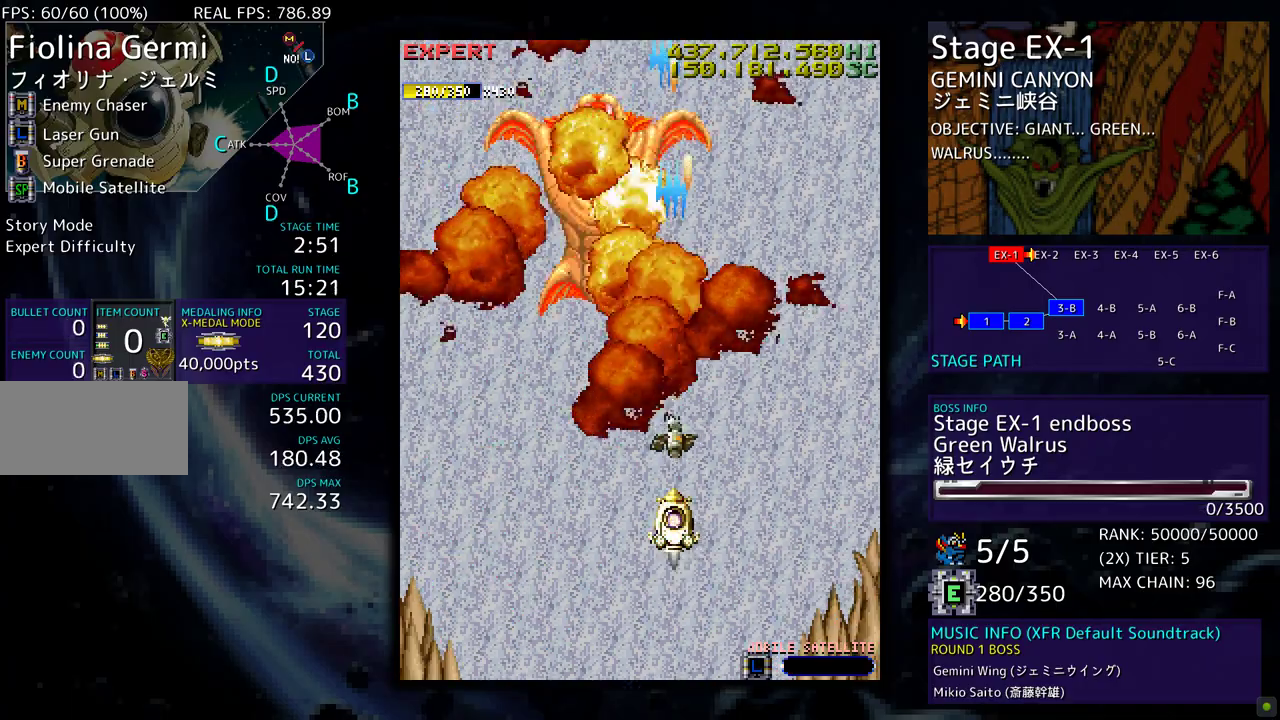
{"buttons": [], "events": [[83, "DPAD_UP", "up"]]}
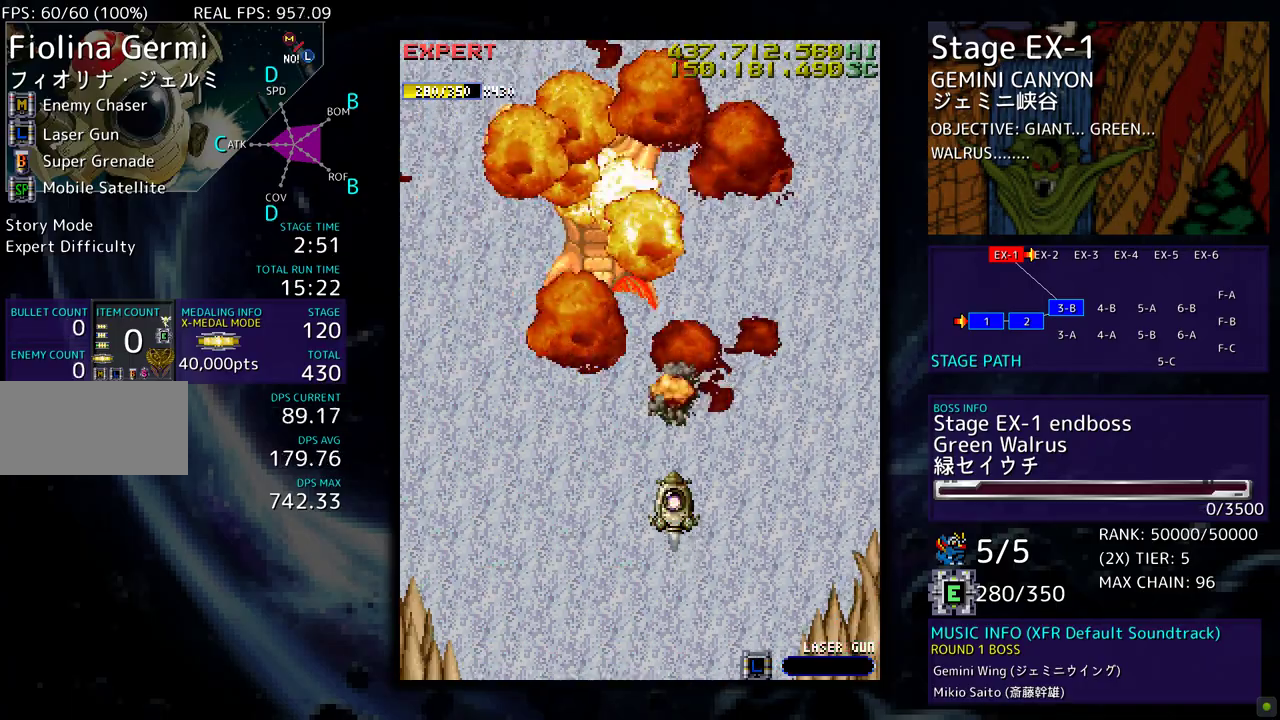
{"buttons": ["DPAD_DOWN"], "events": [[400, "DPAD_DOWN", "down"]]}
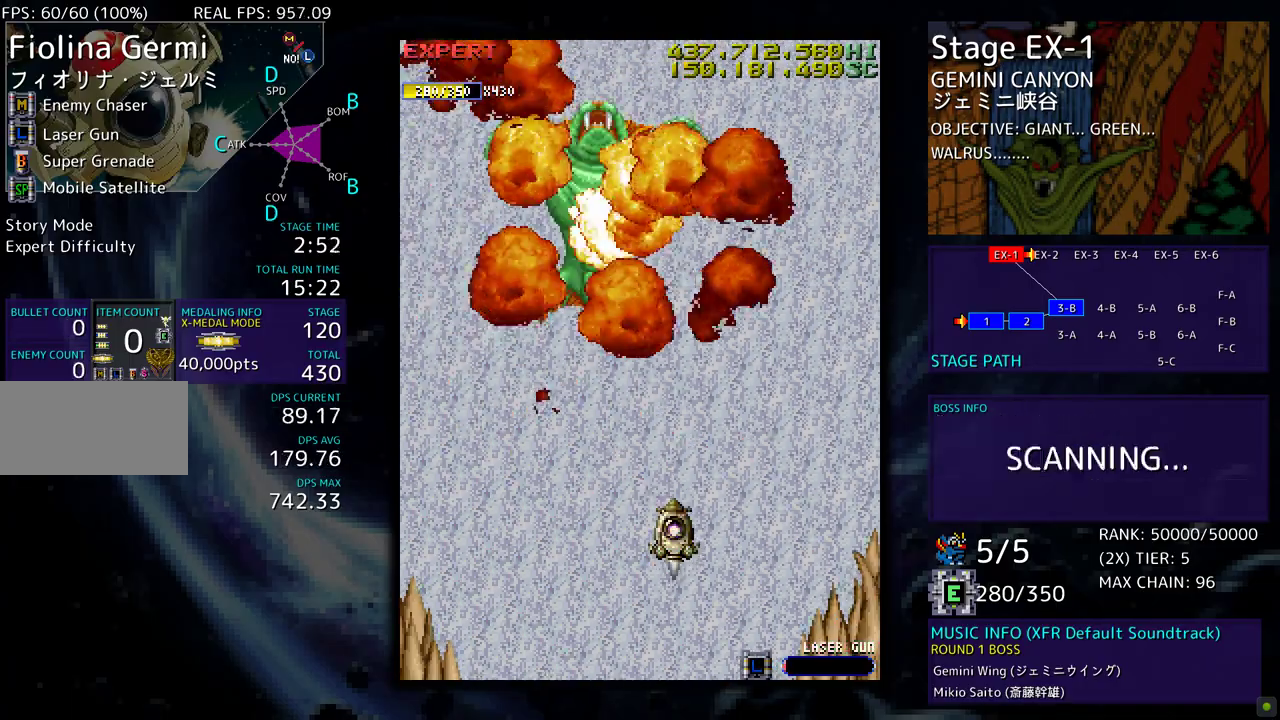
{"buttons": [], "events": [[350, "DPAD_DOWN", "up"]]}